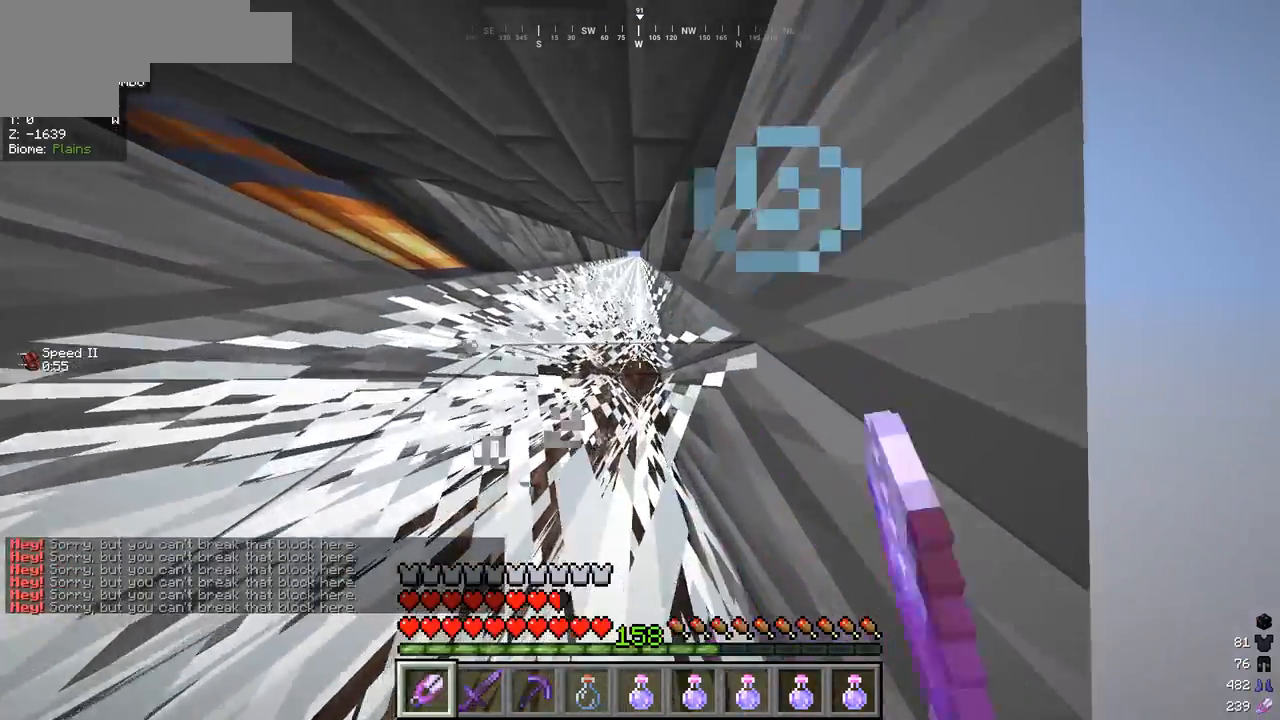
Gameplay with keyboard and mouse; each line is a JSON object with the keys and mouse buttons held at the frame after it. "events" lists presses ("down") and releases ("up") of "a", "d", "s", "w", "mouse_left" and "mouse_right" between this image and that frame as [ms after this image, input, new state], when the widget could be followed in between. "mouse_left", "mouse_right" = the "left", "right" buttons of the "mouse" list. No other keys are recorded. Fast repeated clicks can show as one long hold. Mouse movement is not recorded.
{"keys": ["w"], "mouse": [], "events": []}
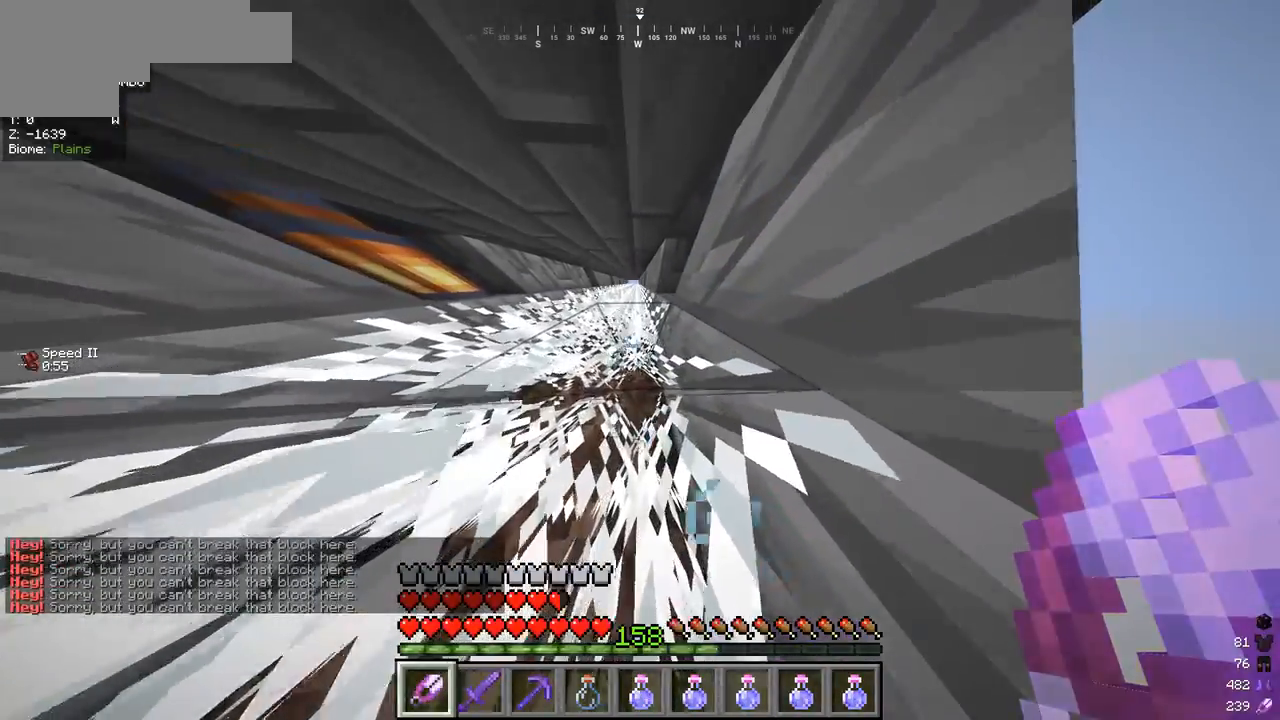
{"keys": ["w"], "mouse": [], "events": []}
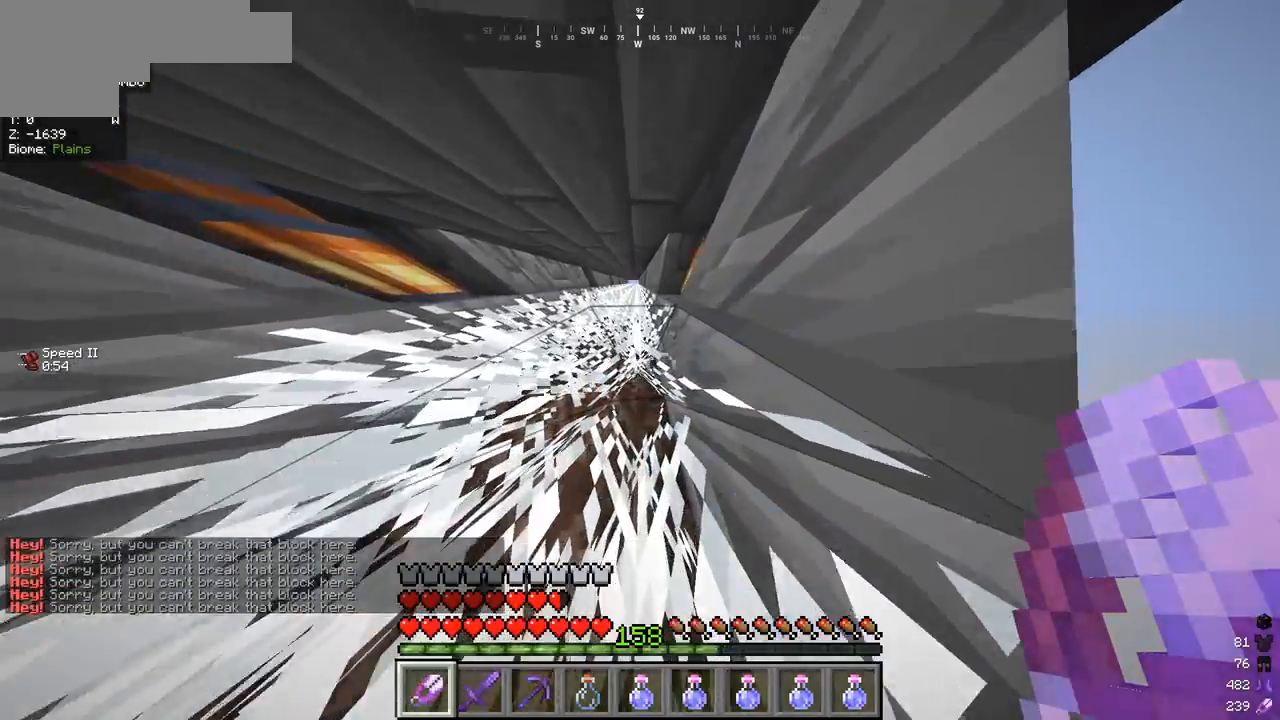
{"keys": ["w"], "mouse": ["left"], "events": [[333, "mouse_left", "down"]]}
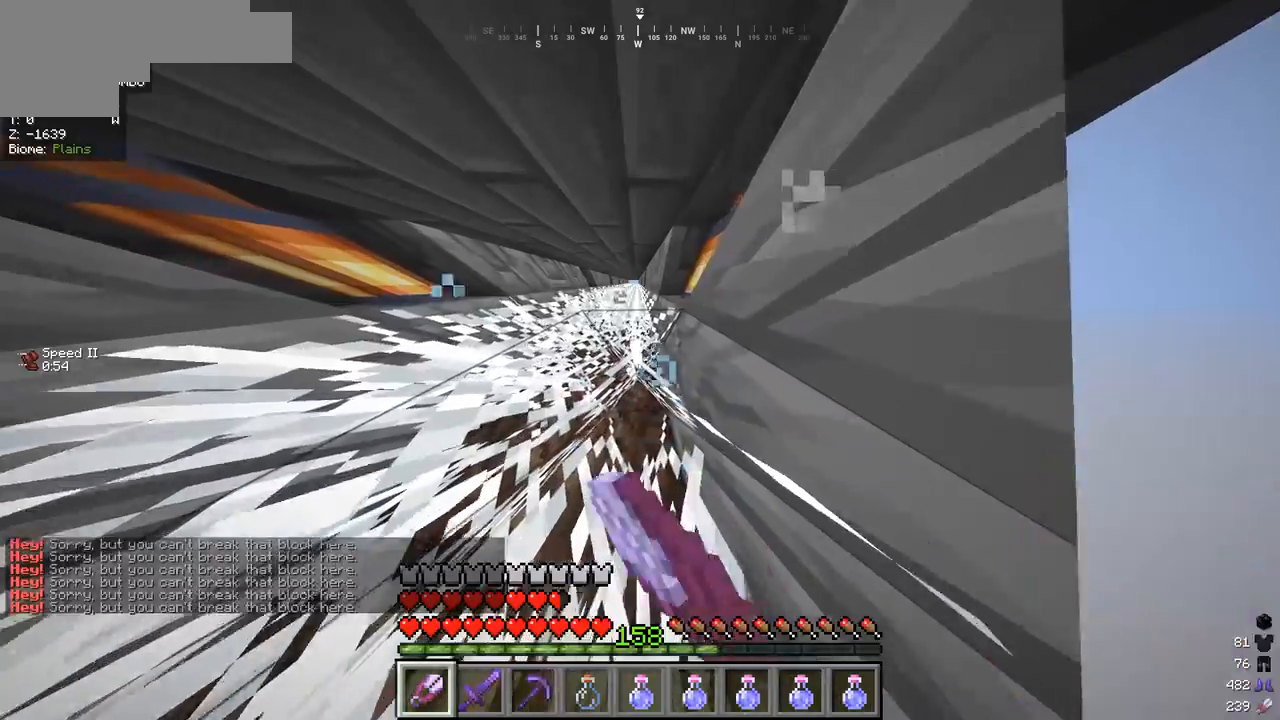
{"keys": ["w"], "mouse": ["left"], "events": []}
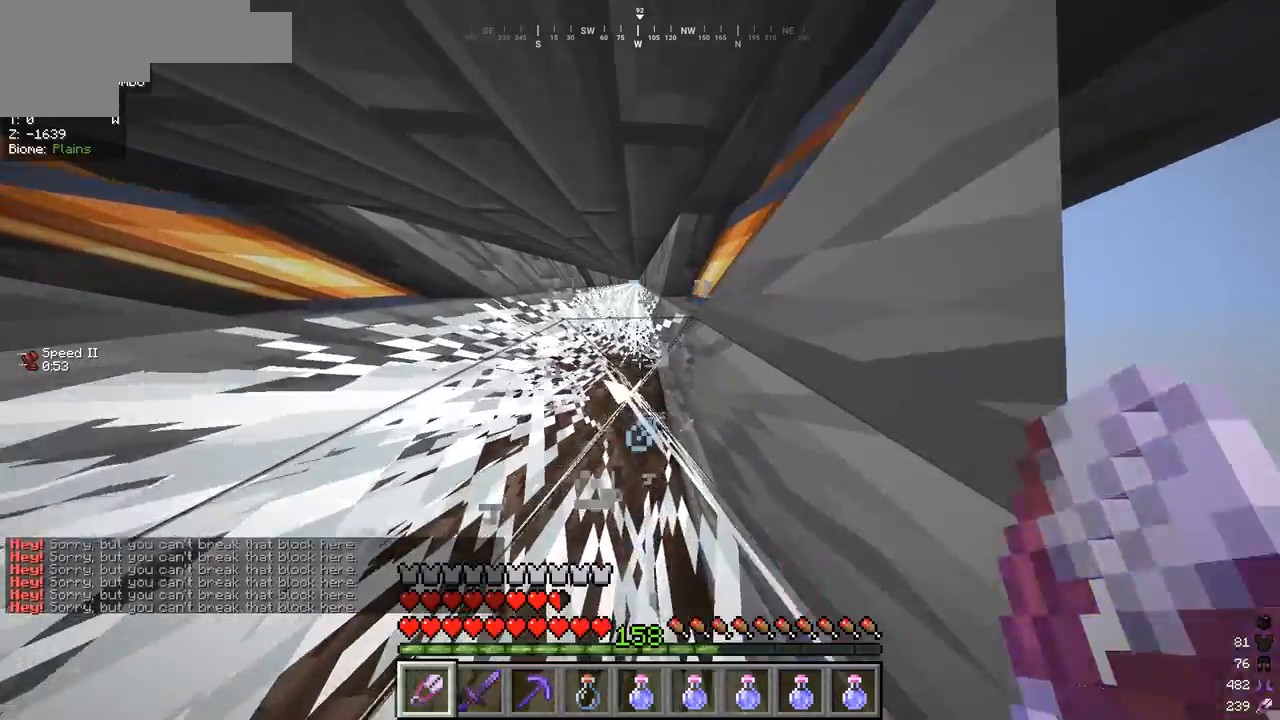
{"keys": ["w"], "mouse": ["left"], "events": []}
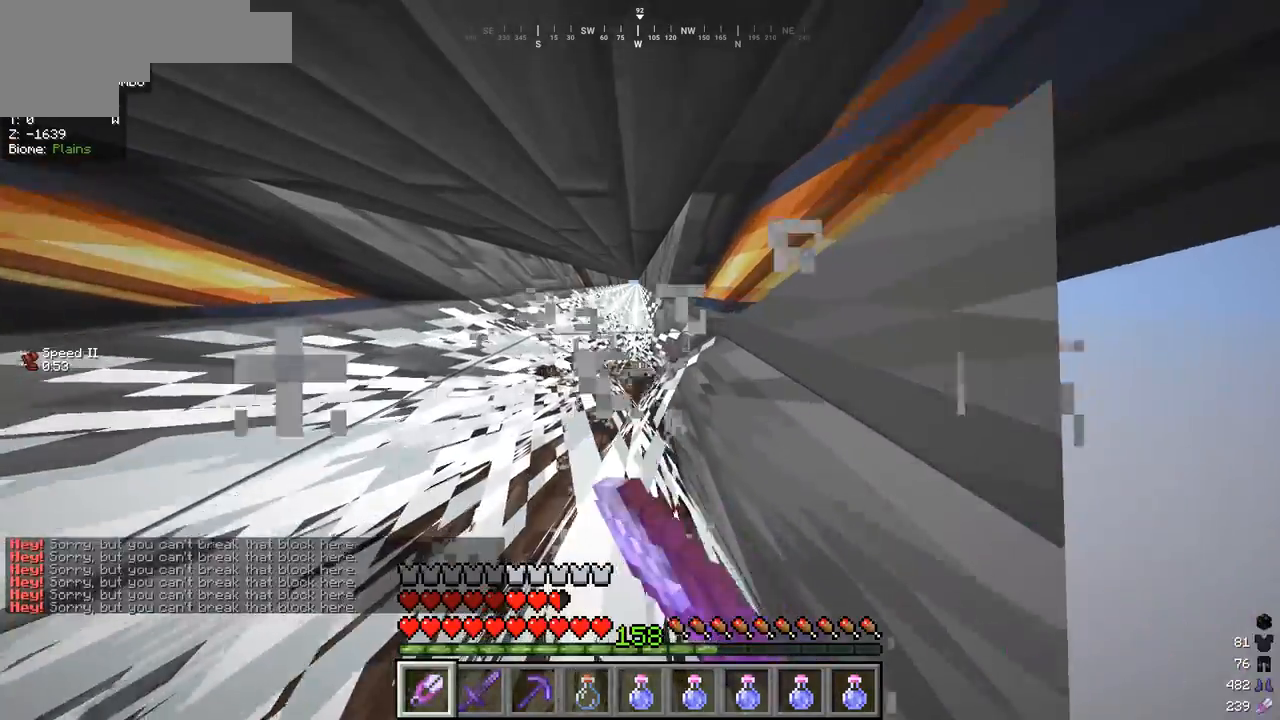
{"keys": ["w"], "mouse": [], "events": [[167, "mouse_left", "up"]]}
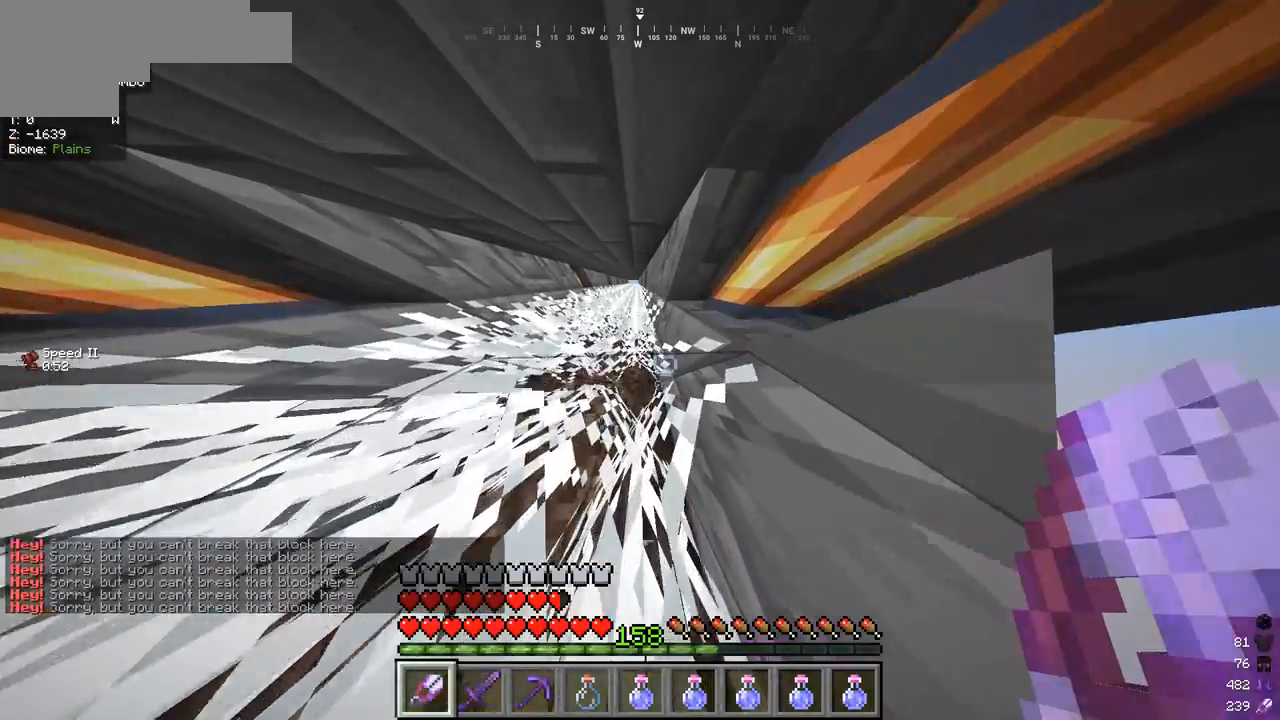
{"keys": ["w"], "mouse": [], "events": []}
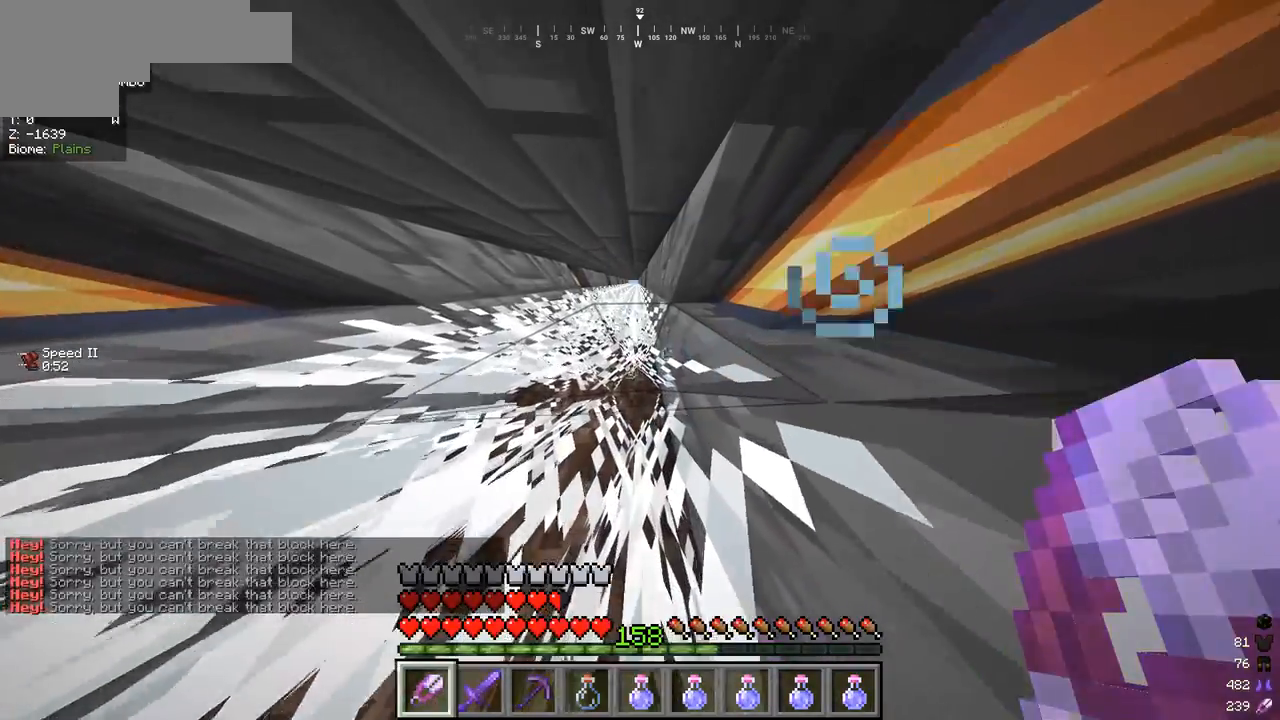
{"keys": ["w"], "mouse": [], "events": []}
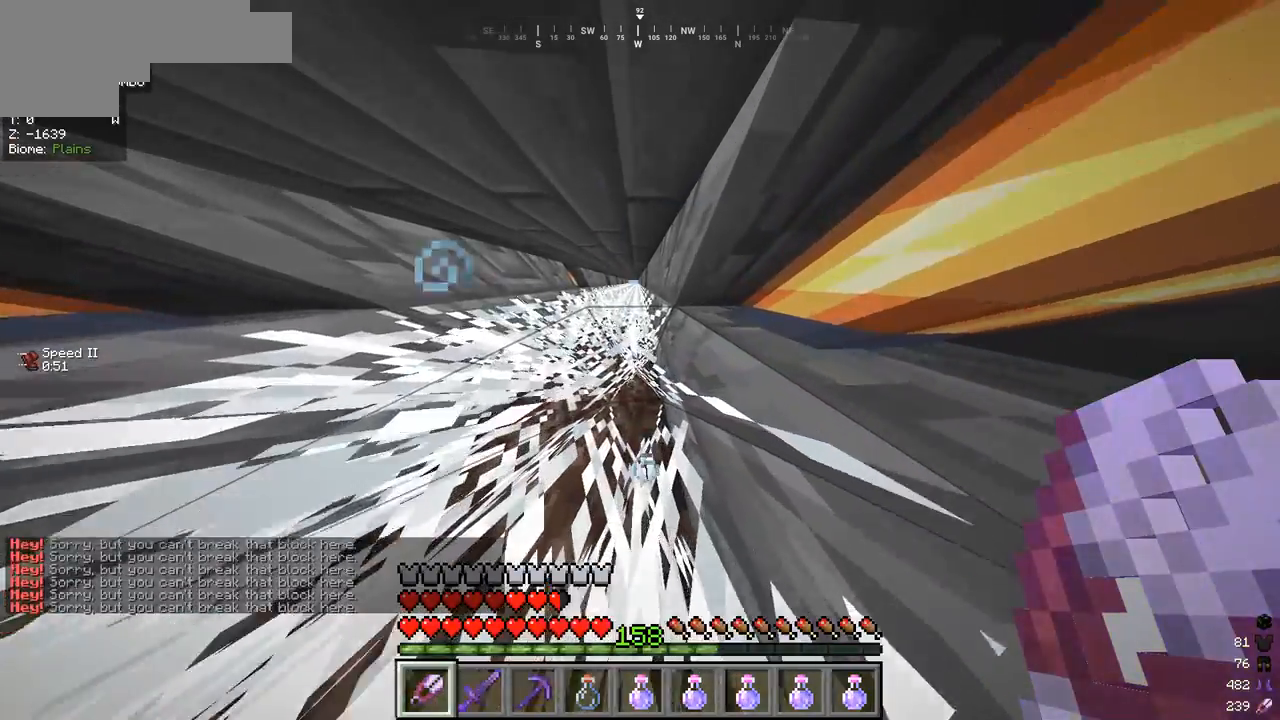
{"keys": ["w"], "mouse": [], "events": []}
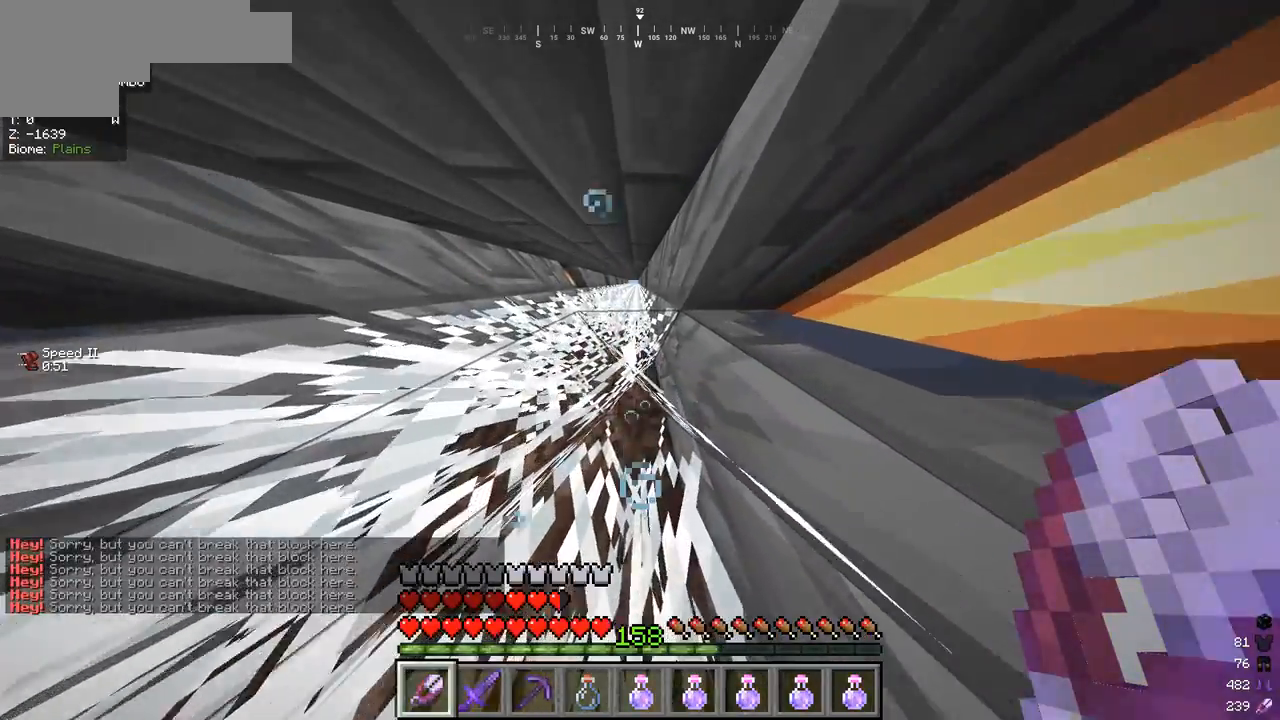
{"keys": ["w"], "mouse": [], "events": []}
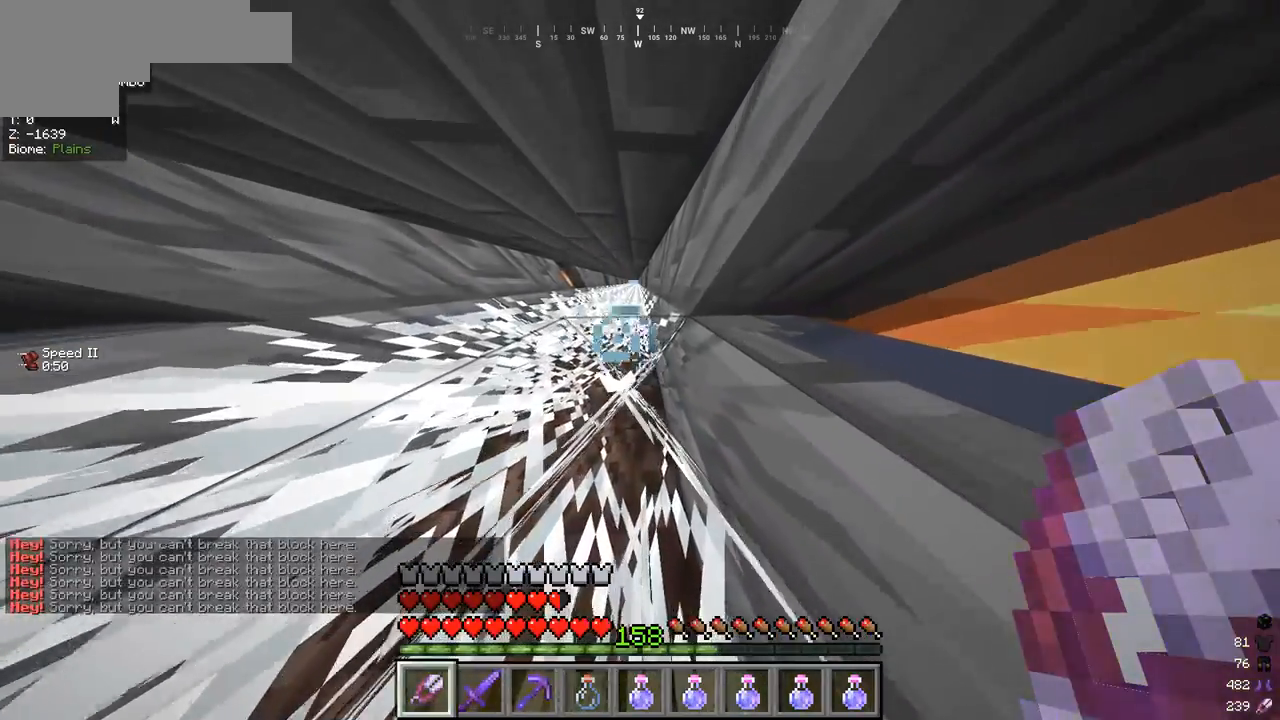
{"keys": ["w"], "mouse": [], "events": []}
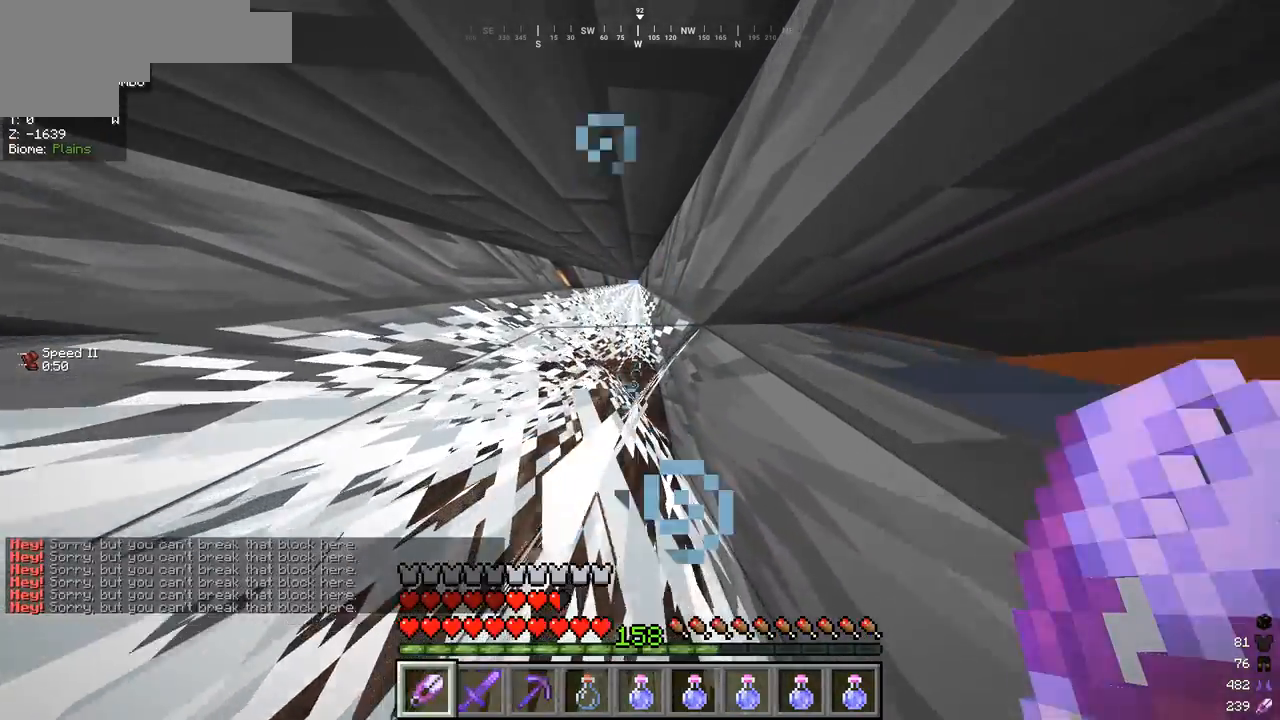
{"keys": ["w"], "mouse": [], "events": []}
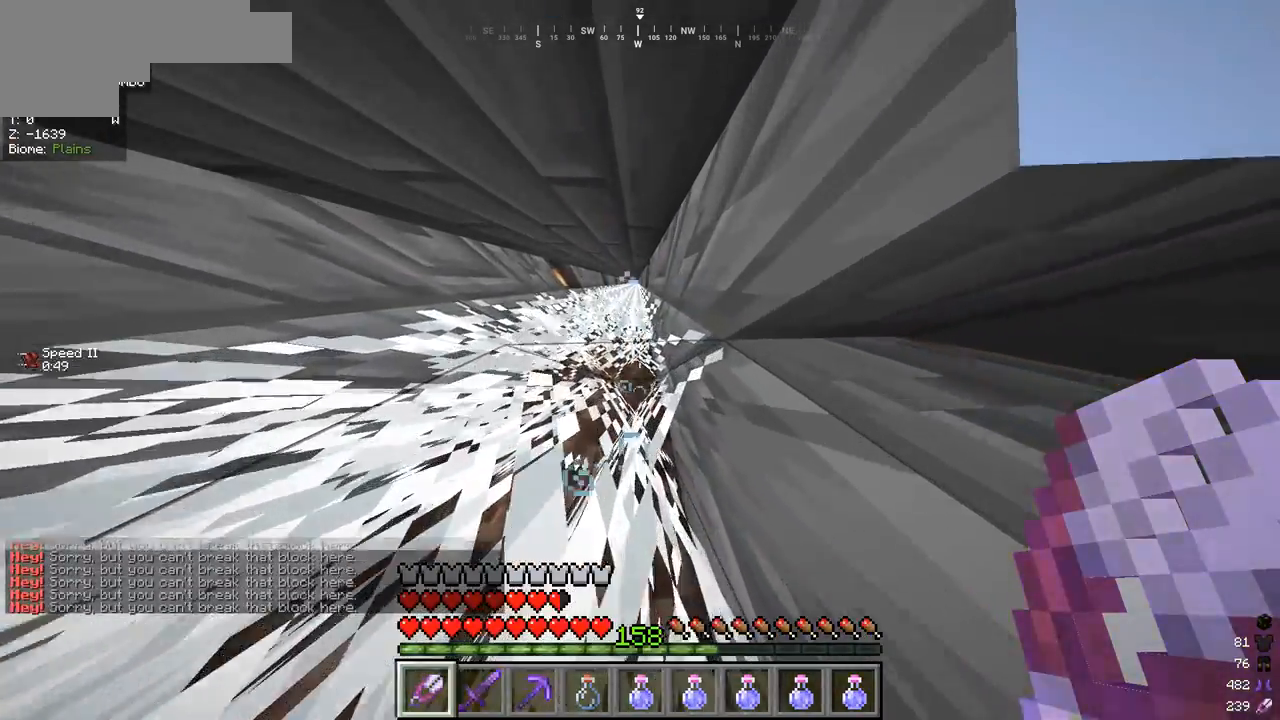
{"keys": ["w"], "mouse": [], "events": []}
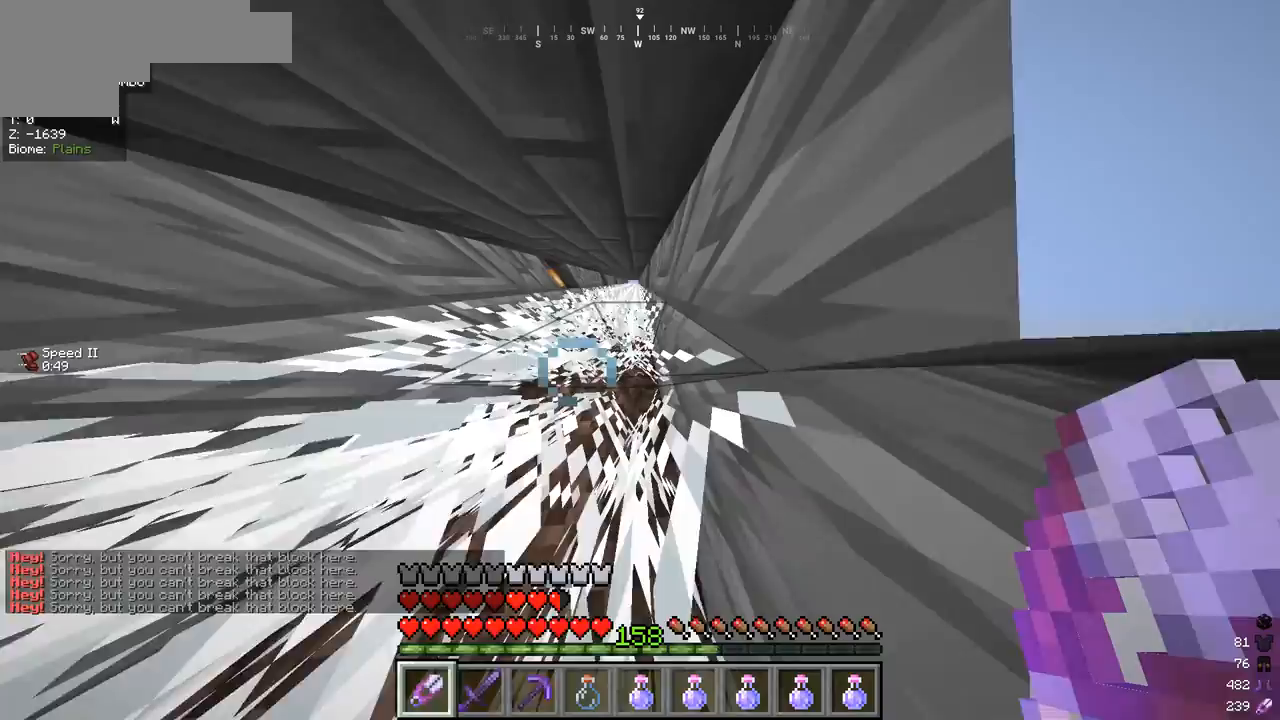
{"keys": ["w"], "mouse": [], "events": []}
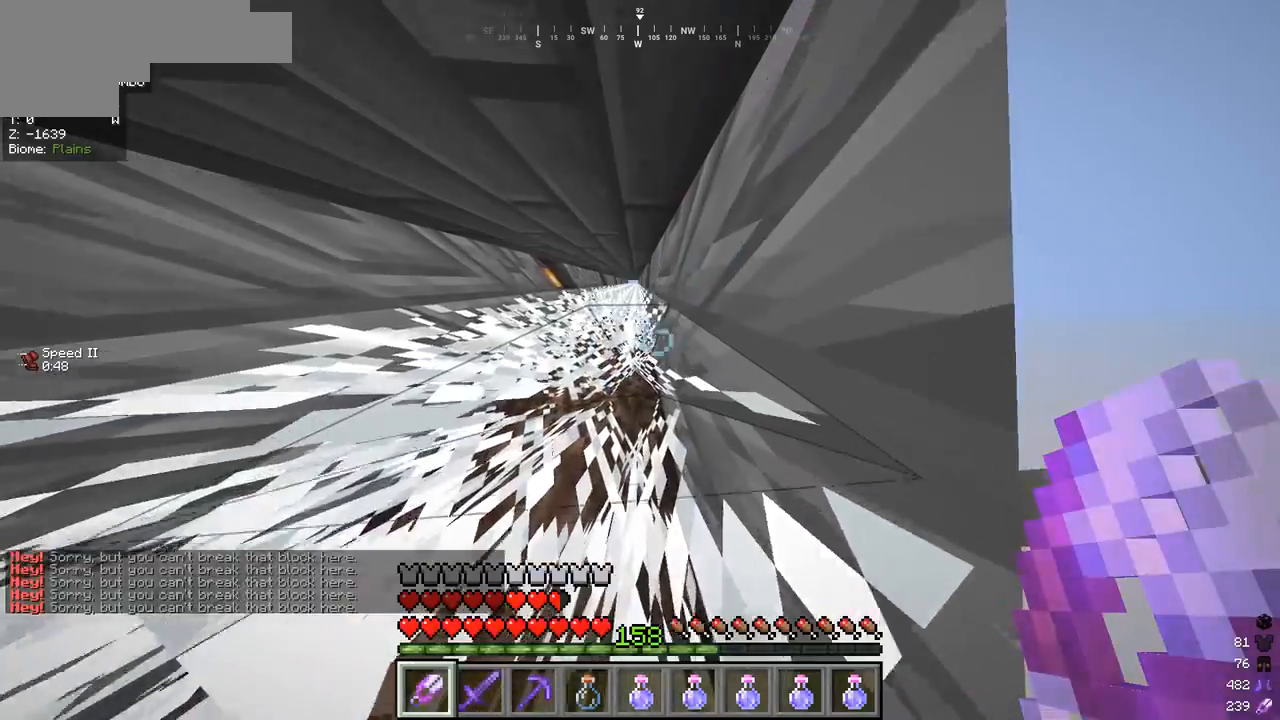
{"keys": ["w"], "mouse": [], "events": []}
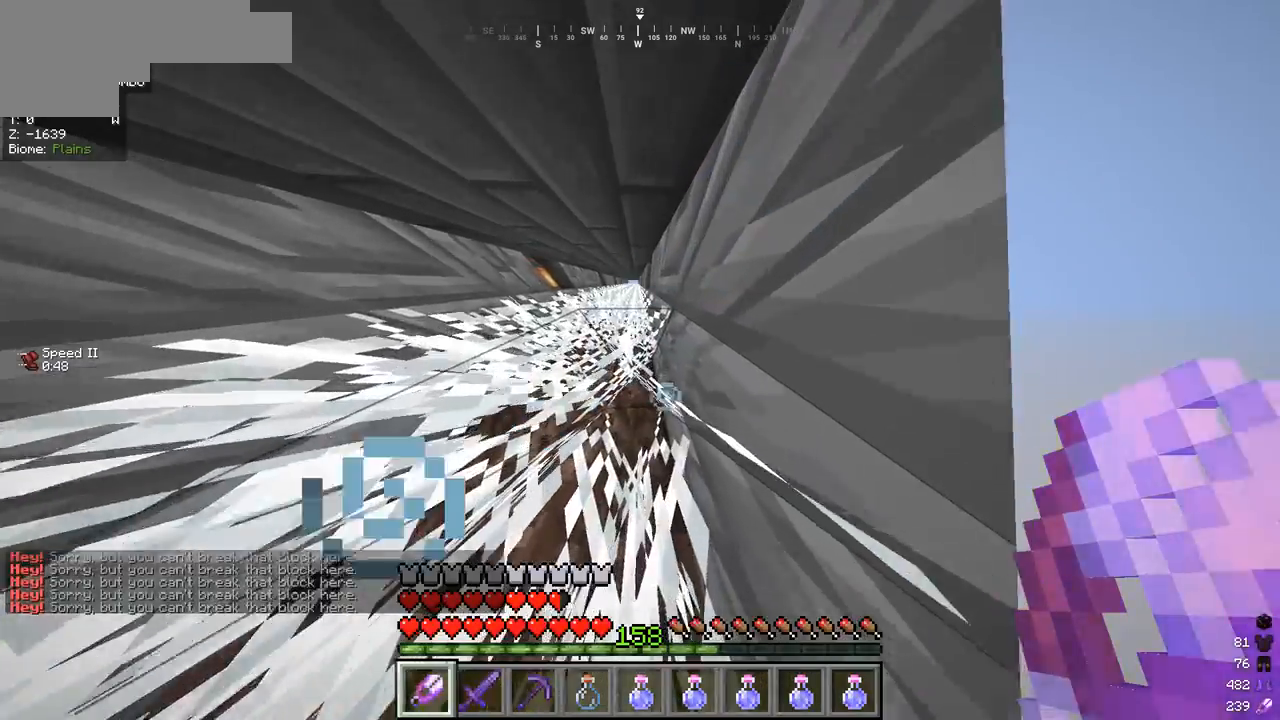
{"keys": ["w"], "mouse": ["left"], "events": [[200, "mouse_left", "down"]]}
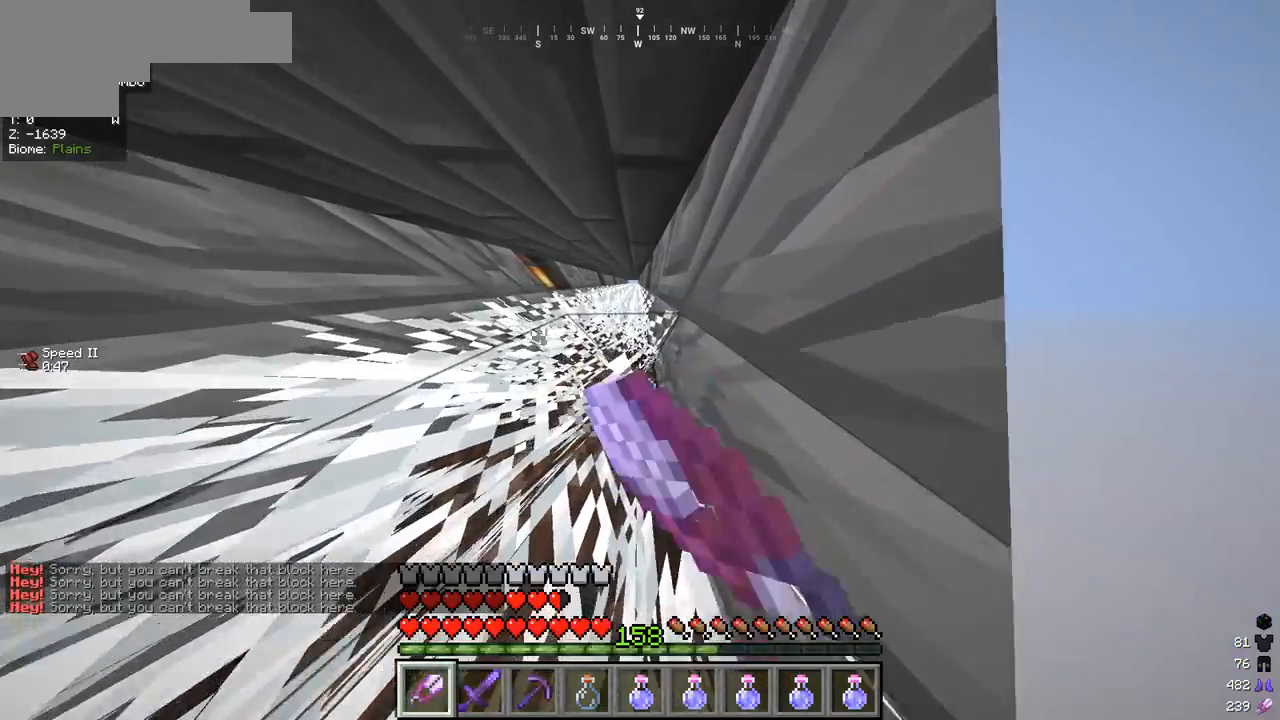
{"keys": ["w"], "mouse": ["left"], "events": []}
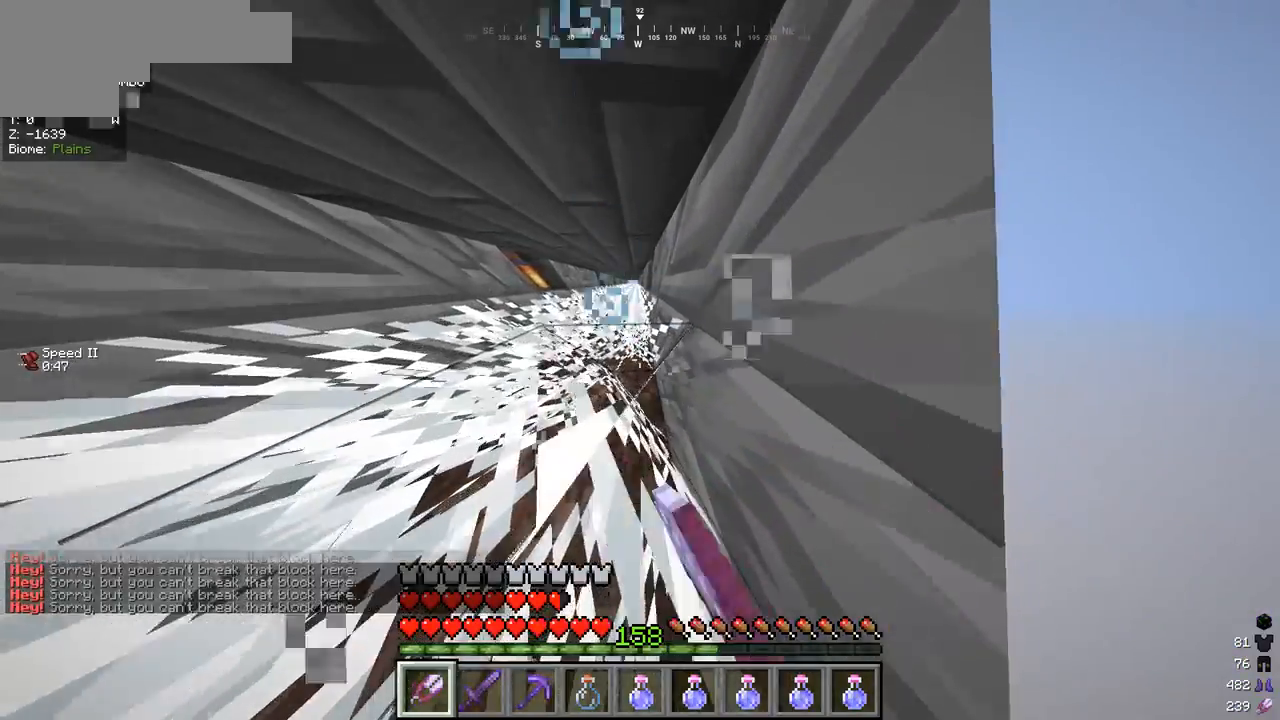
{"keys": ["w"], "mouse": ["left"], "events": []}
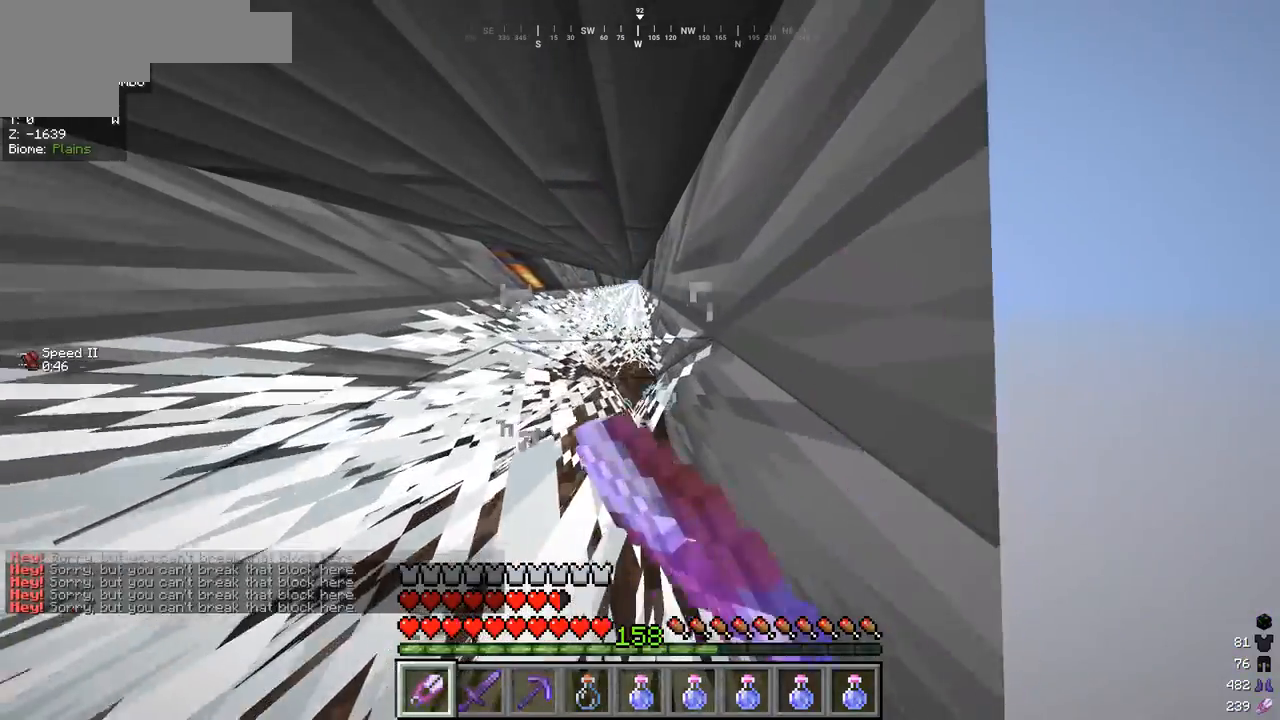
{"keys": ["w"], "mouse": [], "events": [[67, "mouse_left", "up"]]}
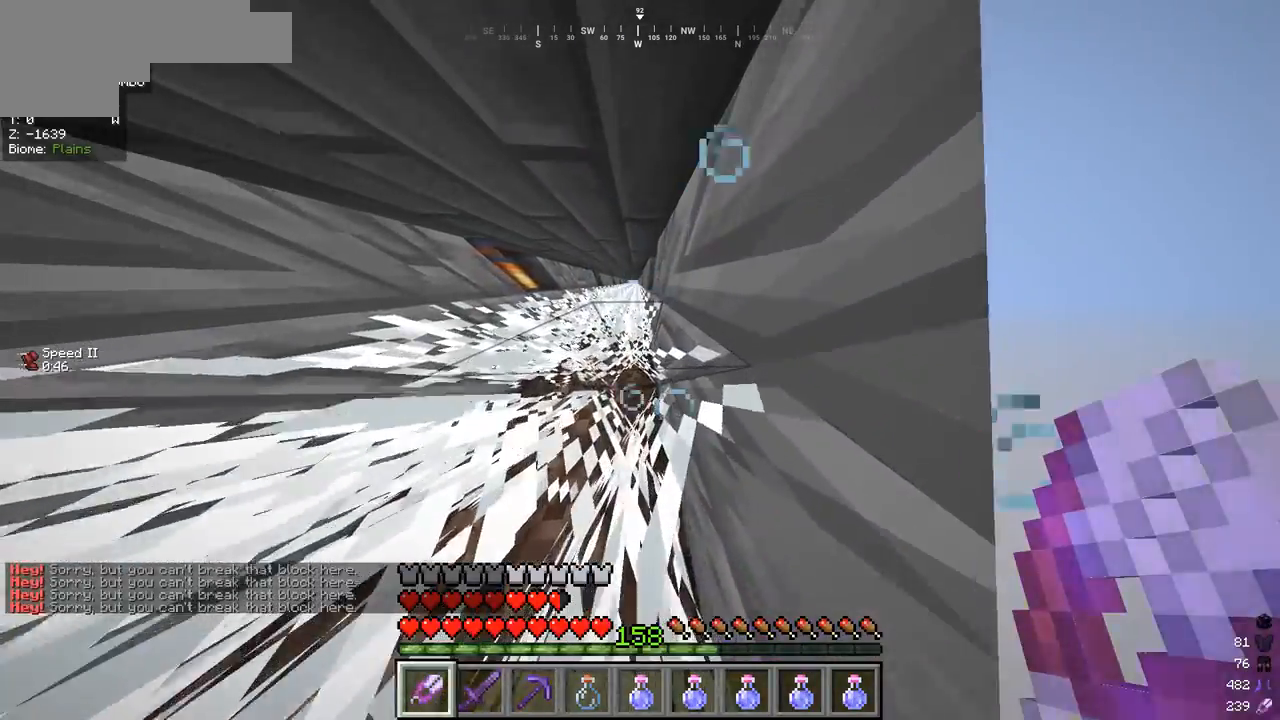
{"keys": ["w"], "mouse": [], "events": []}
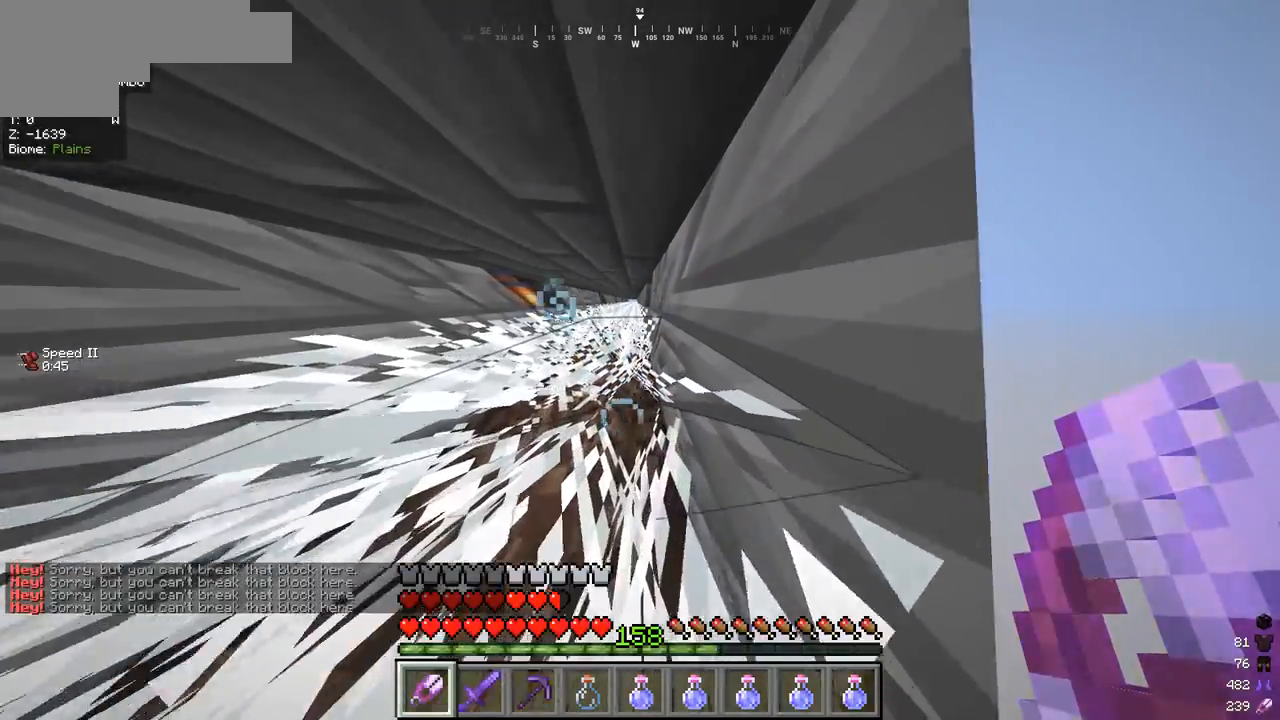
{"keys": ["w"], "mouse": ["left"], "events": [[500, "mouse_left", "down"]]}
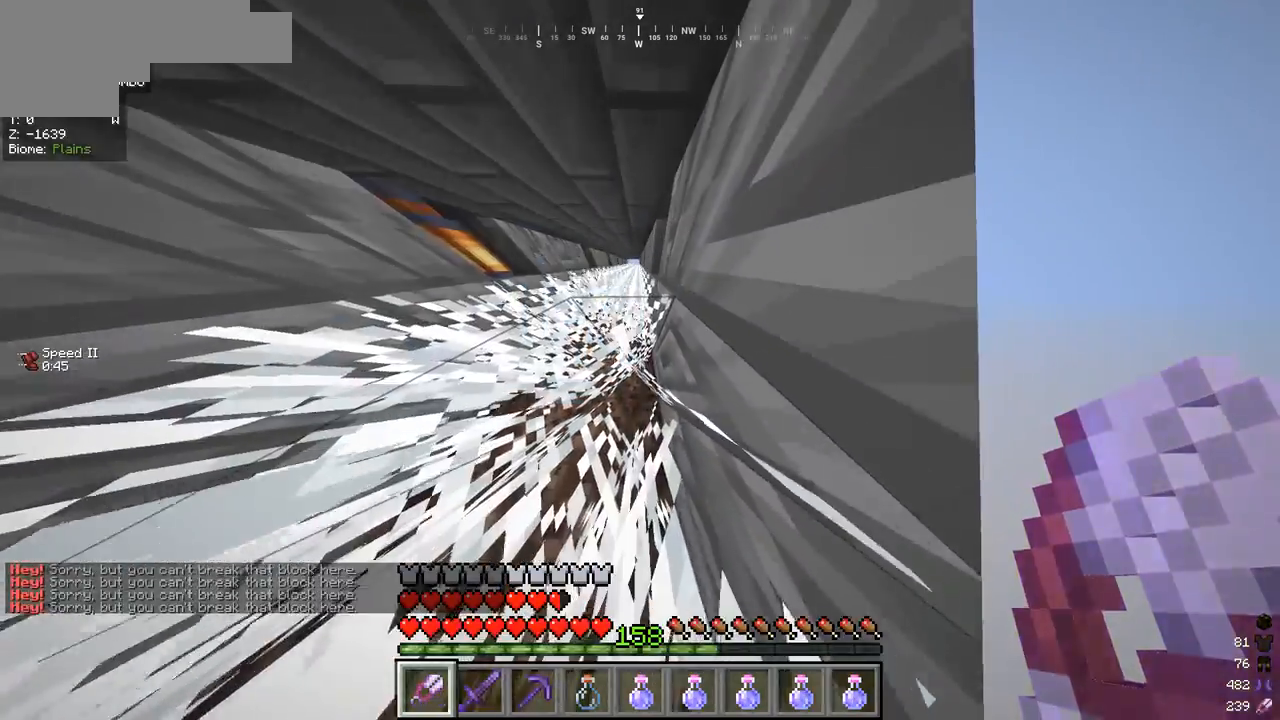
{"keys": ["w"], "mouse": ["left"], "events": []}
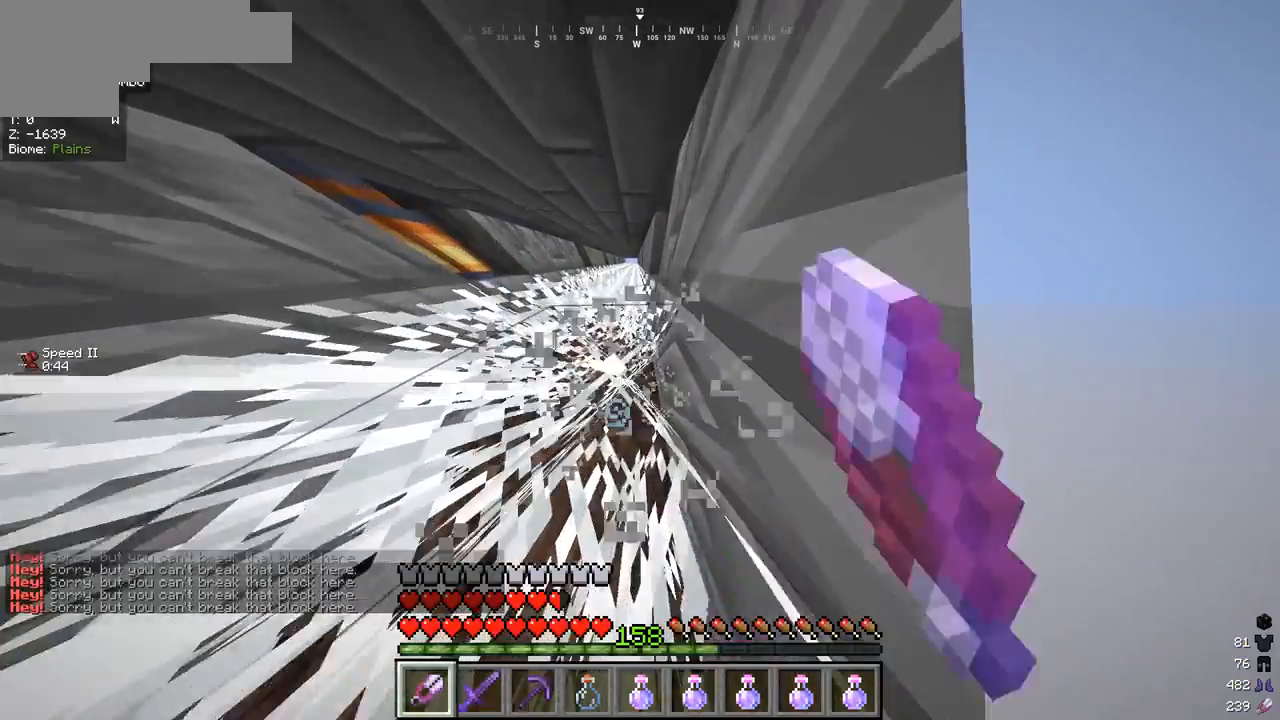
{"keys": ["w"], "mouse": ["left"], "events": []}
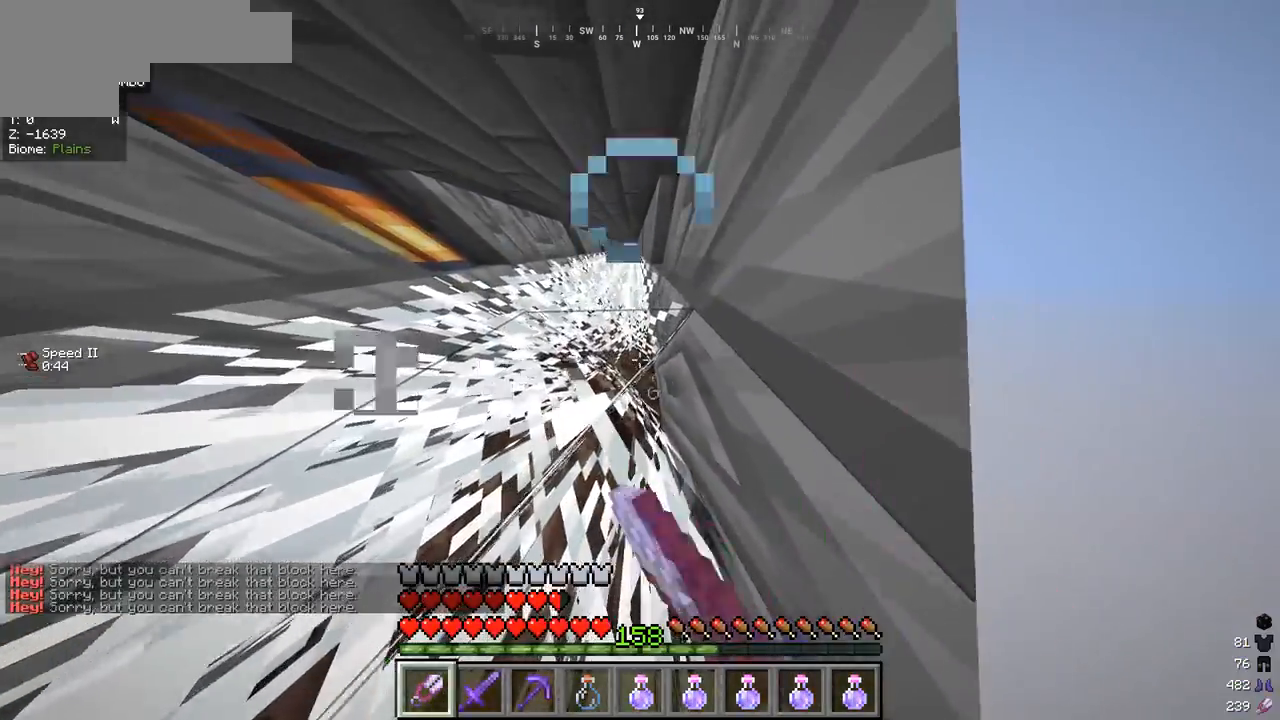
{"keys": ["w"], "mouse": [], "events": [[300, "mouse_left", "up"]]}